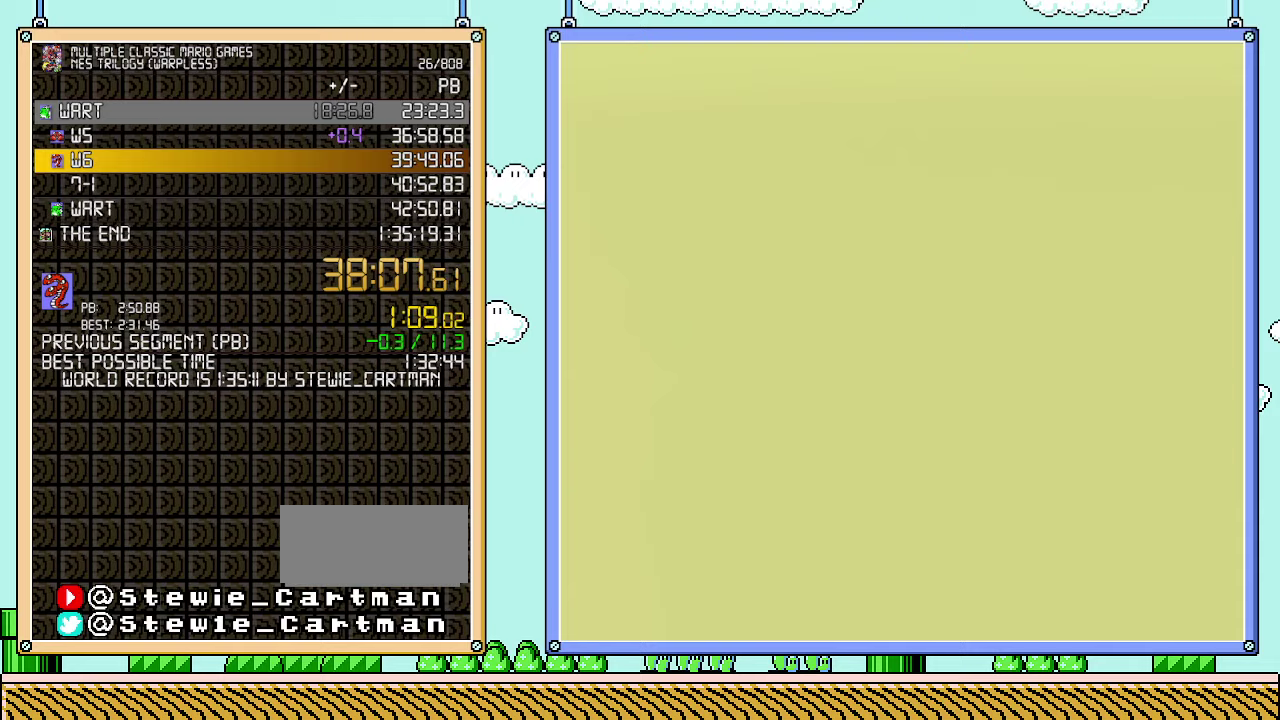
Gameplay with a controller (Nintendo layout); each line is a JSON object with the inputs held at the frame after it. "events" lists button and stick changes between this image and that frame as [ms after this image, input, new state], when the widget could be followed in between. Not read: L3 R3.
{"buttons": ["B"], "events": [[100, "B", "down"]]}
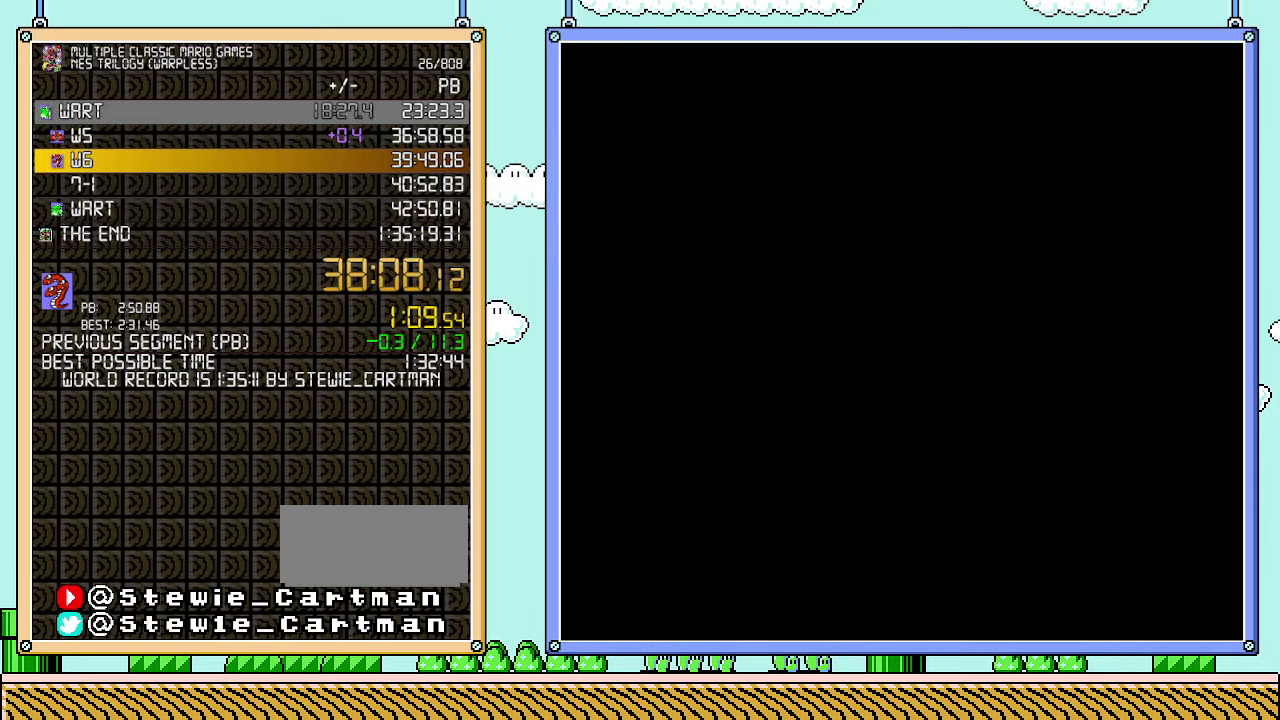
{"buttons": ["B", "DPAD_RIGHT"], "events": [[100, "DPAD_RIGHT", "down"], [250, "A", "down"], [500, "A", "up"]]}
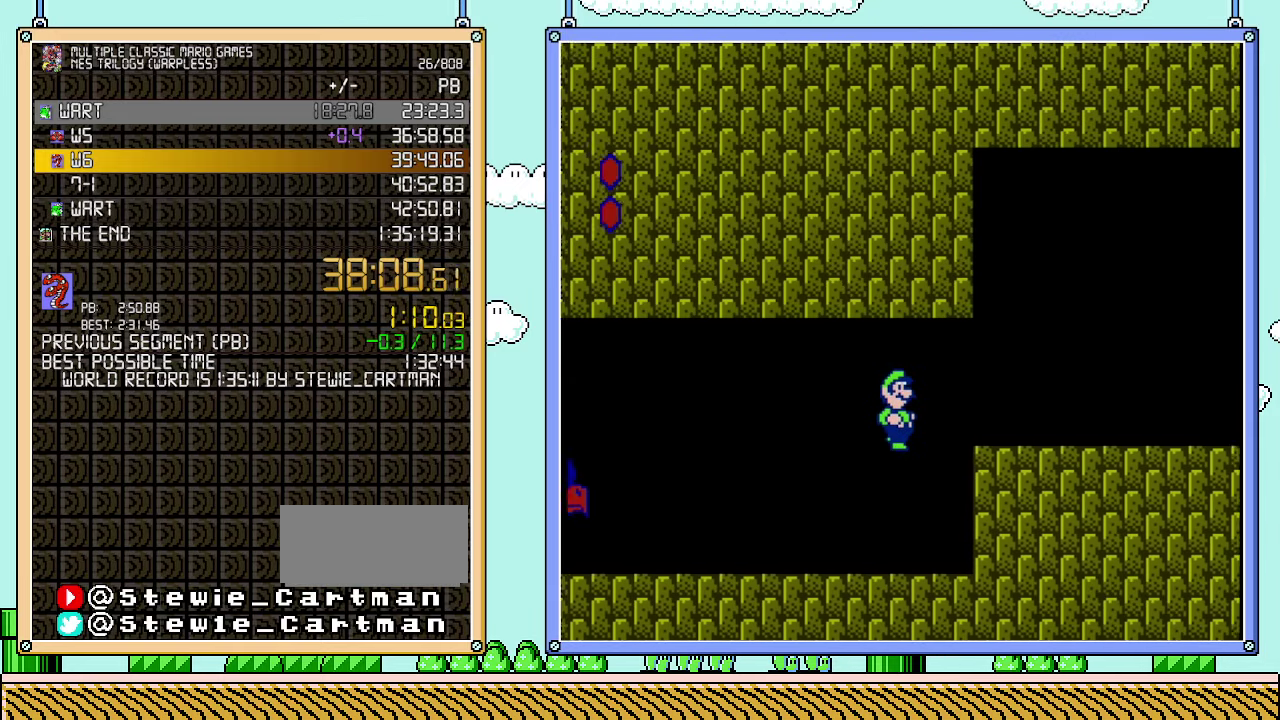
{"buttons": ["B", "DPAD_RIGHT"], "events": []}
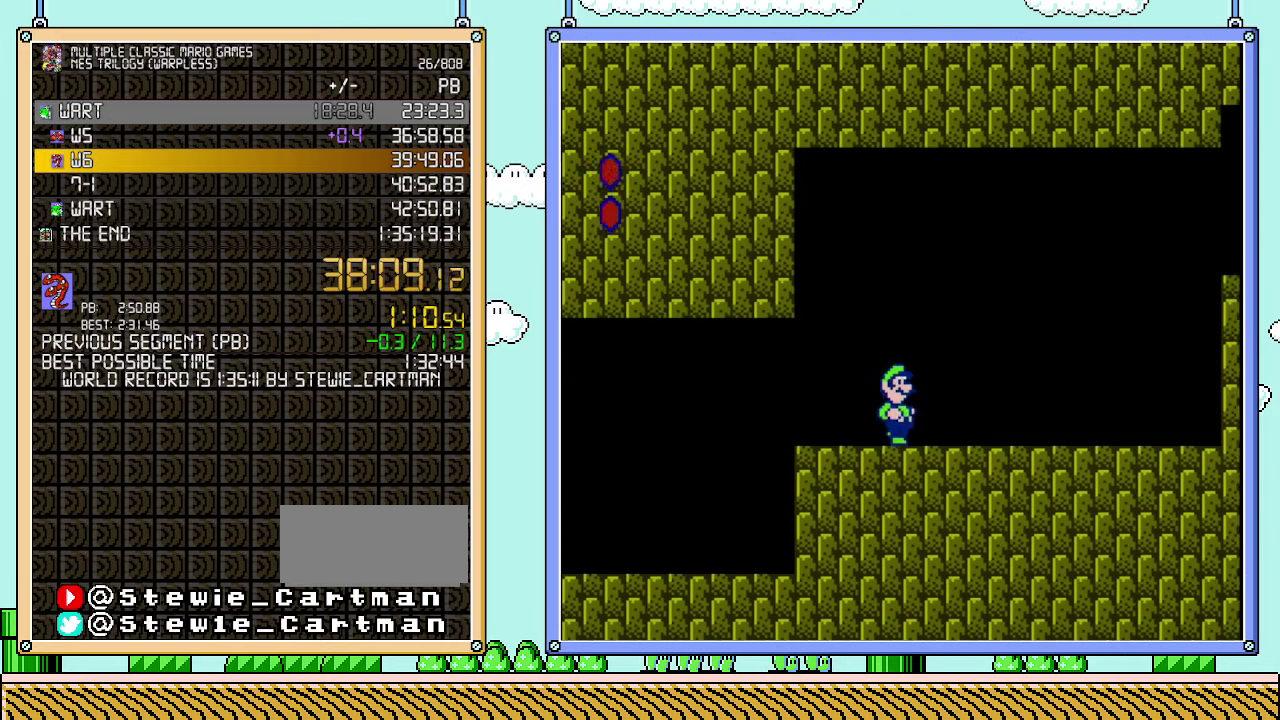
{"buttons": ["A", "B", "DPAD_RIGHT"], "events": [[233, "A", "down"]]}
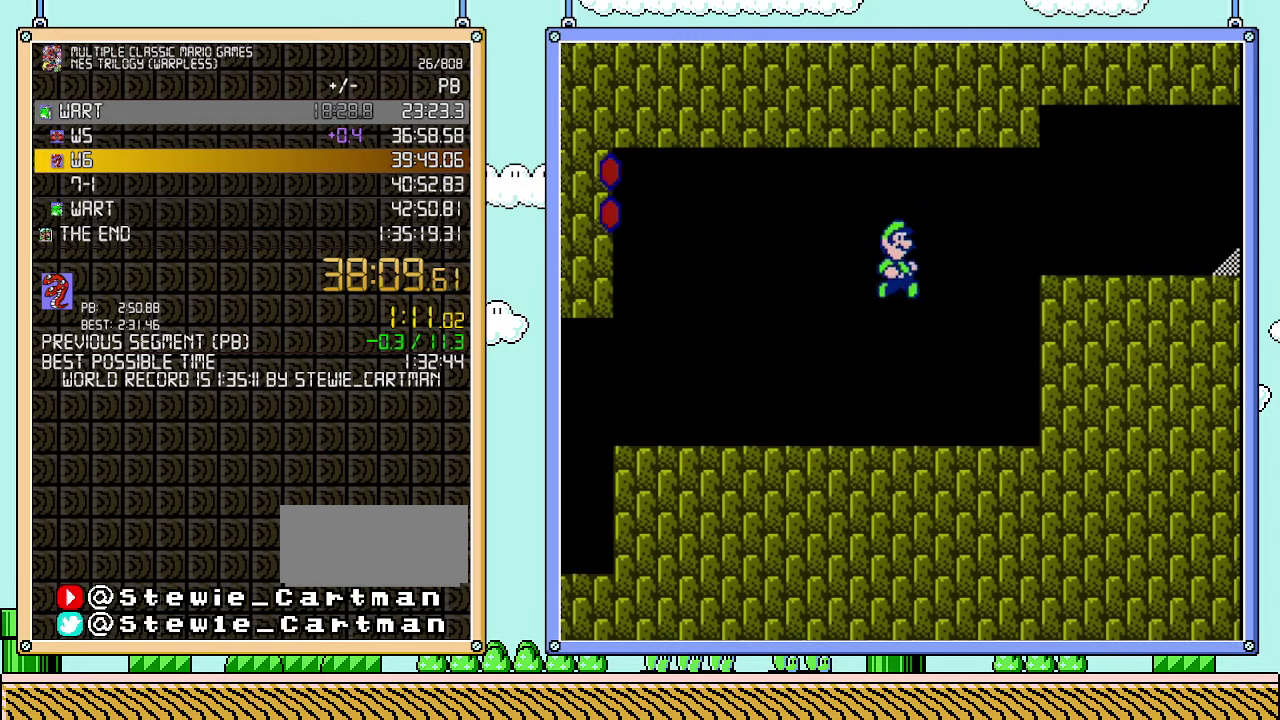
{"buttons": ["A", "B", "DPAD_RIGHT"], "events": []}
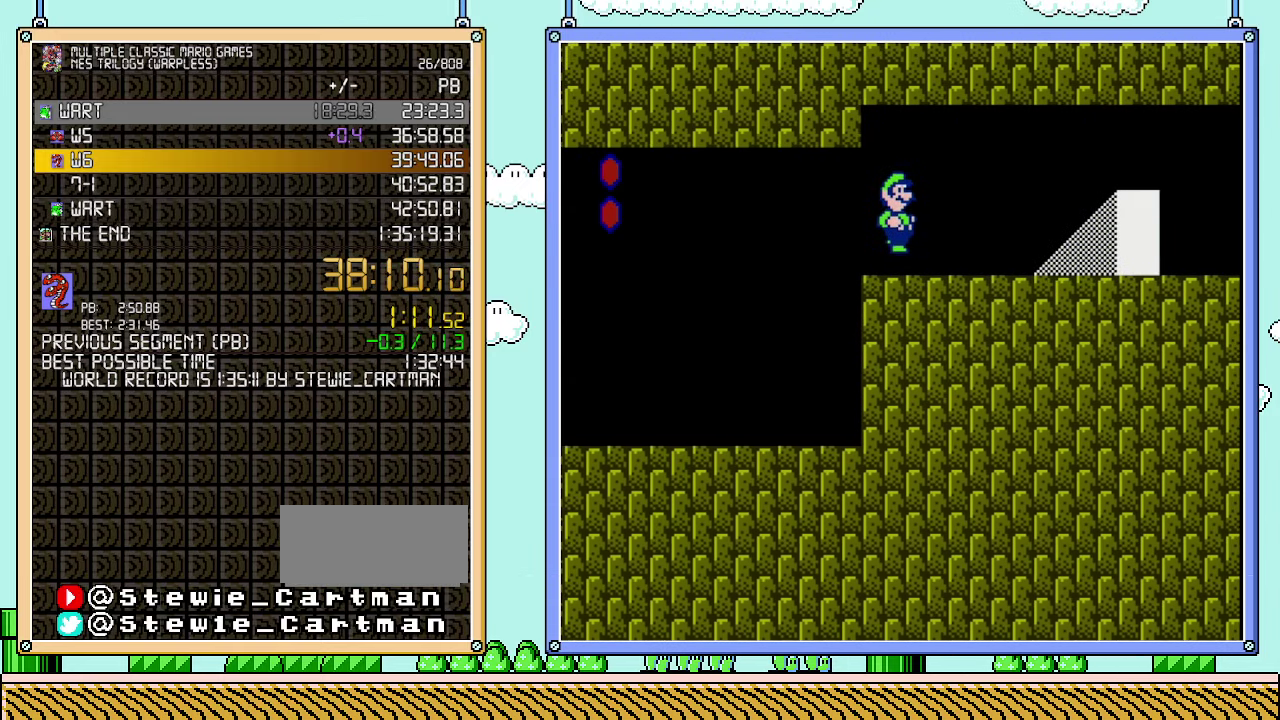
{"buttons": ["B", "DPAD_RIGHT"], "events": [[200, "A", "up"]]}
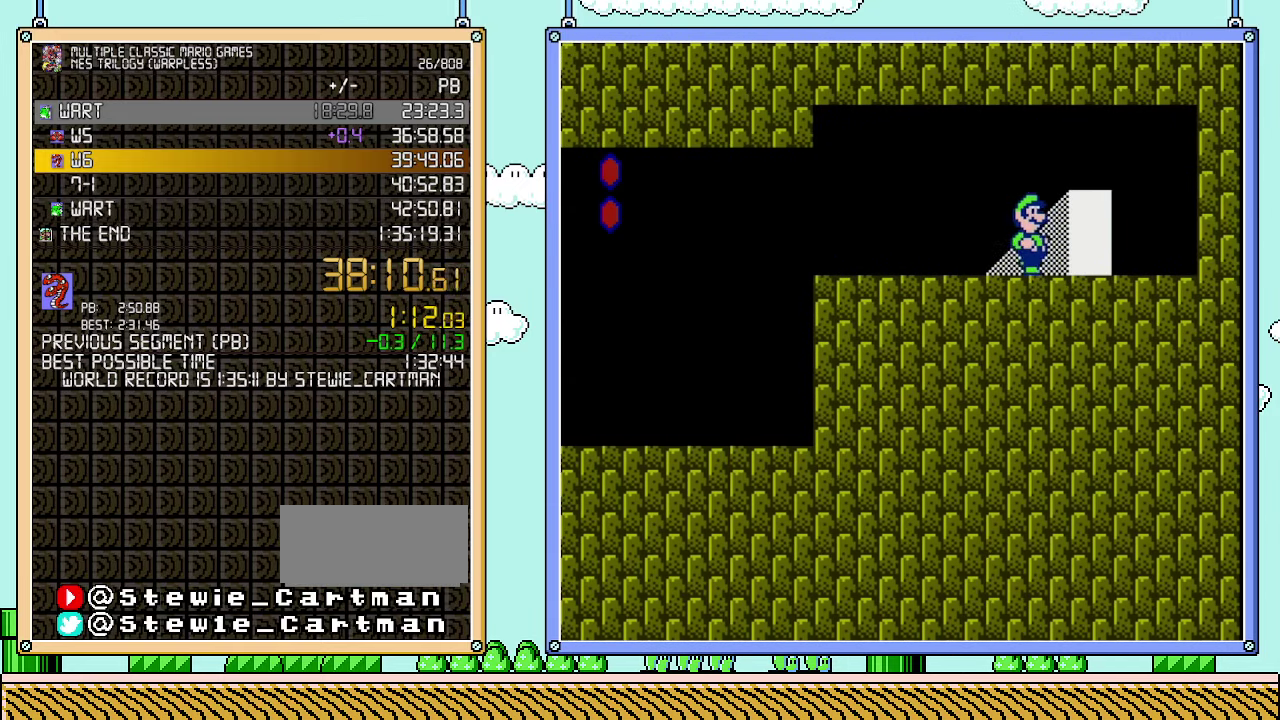
{"buttons": ["B", "DPAD_UP"], "events": [[417, "DPAD_RIGHT", "up"], [500, "DPAD_UP", "down"]]}
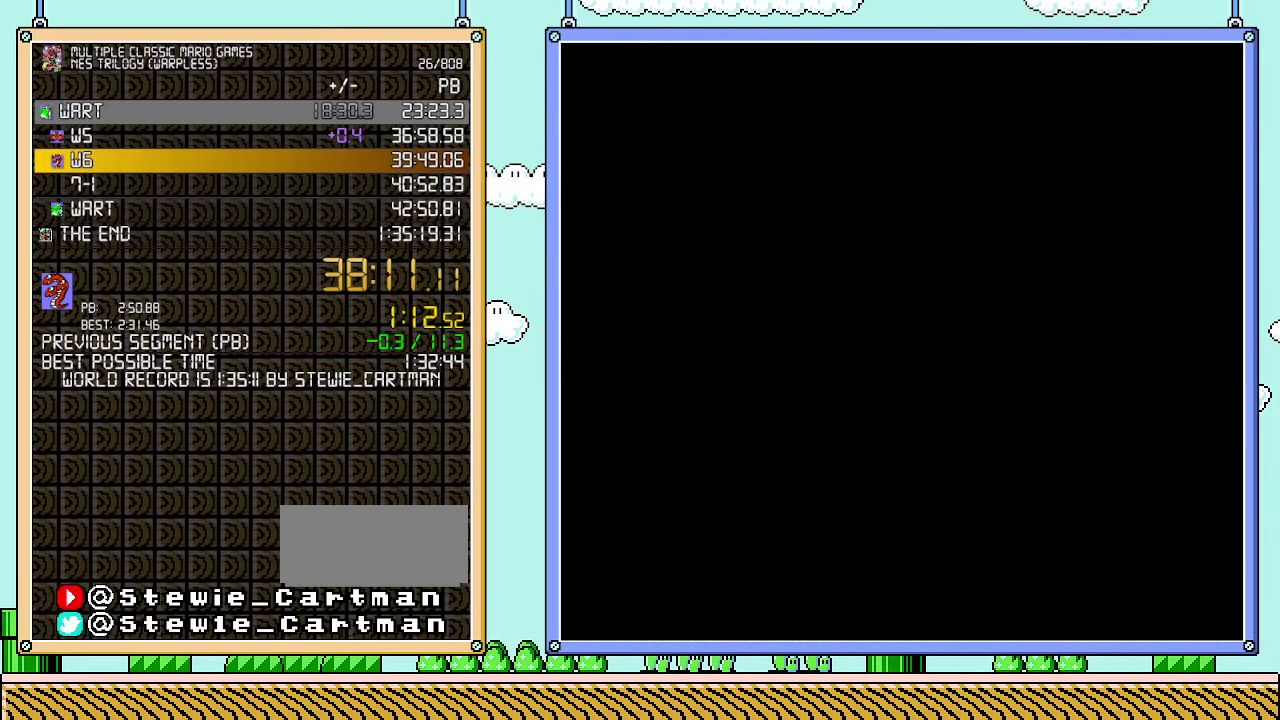
{"buttons": ["B", "DPAD_RIGHT"], "events": [[33, "DPAD_UP", "up"], [350, "DPAD_RIGHT", "down"]]}
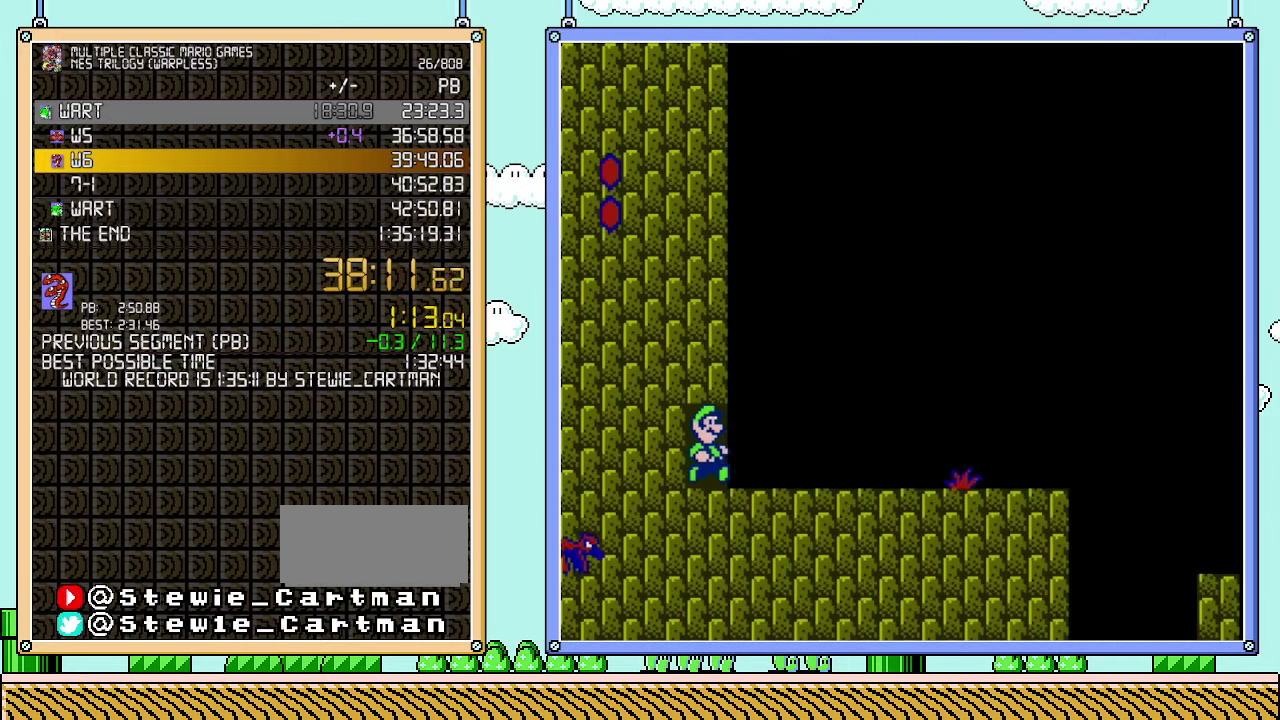
{"buttons": ["B", "DPAD_RIGHT"], "events": []}
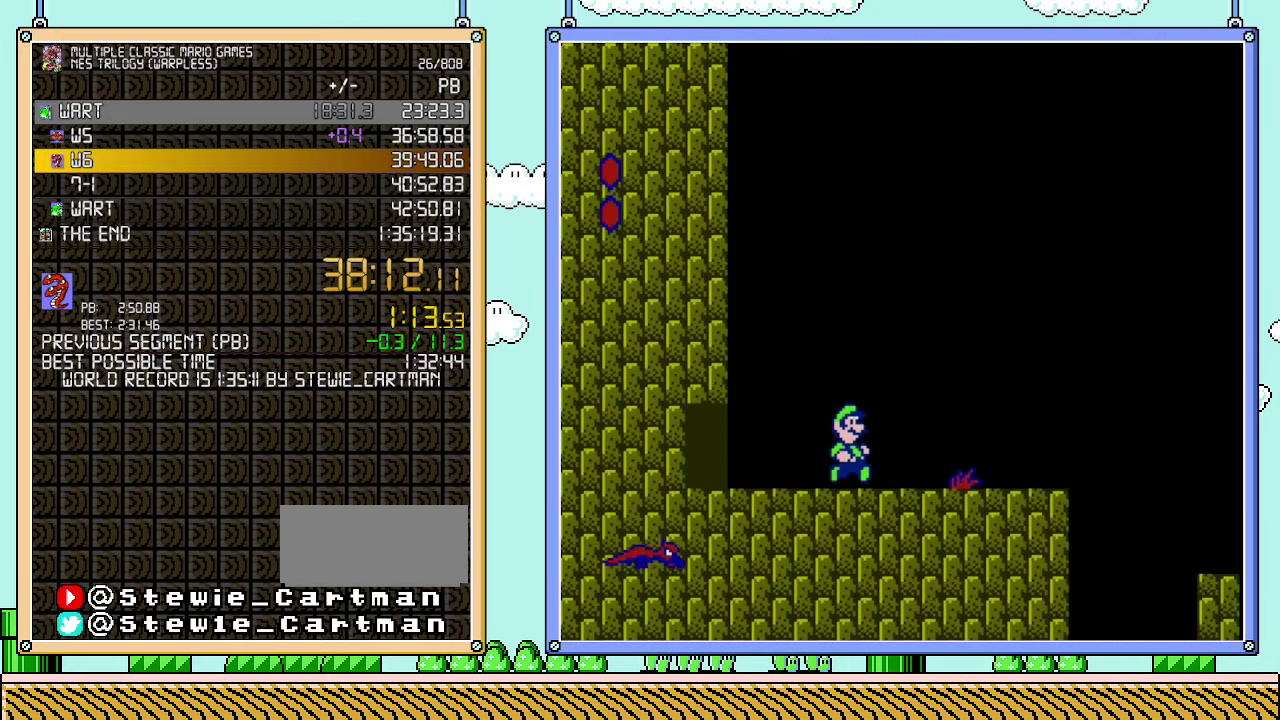
{"buttons": ["B", "DPAD_RIGHT"], "events": []}
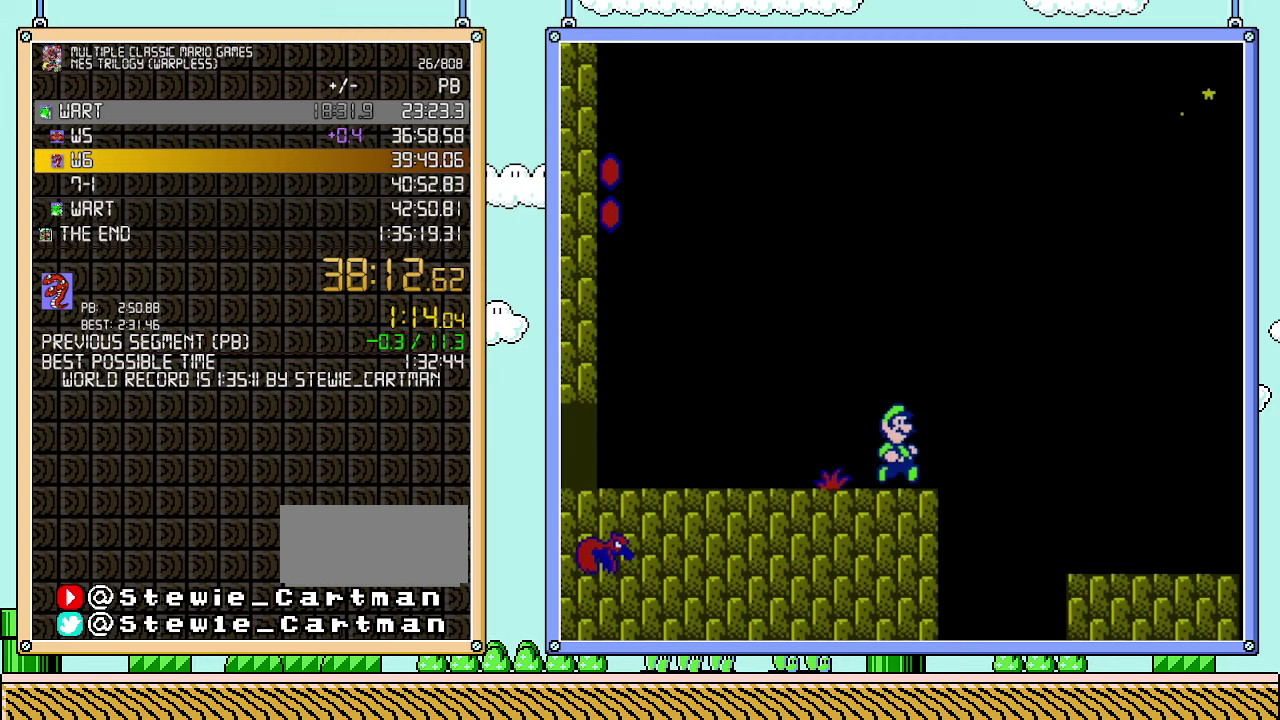
{"buttons": ["B", "DPAD_RIGHT"], "events": []}
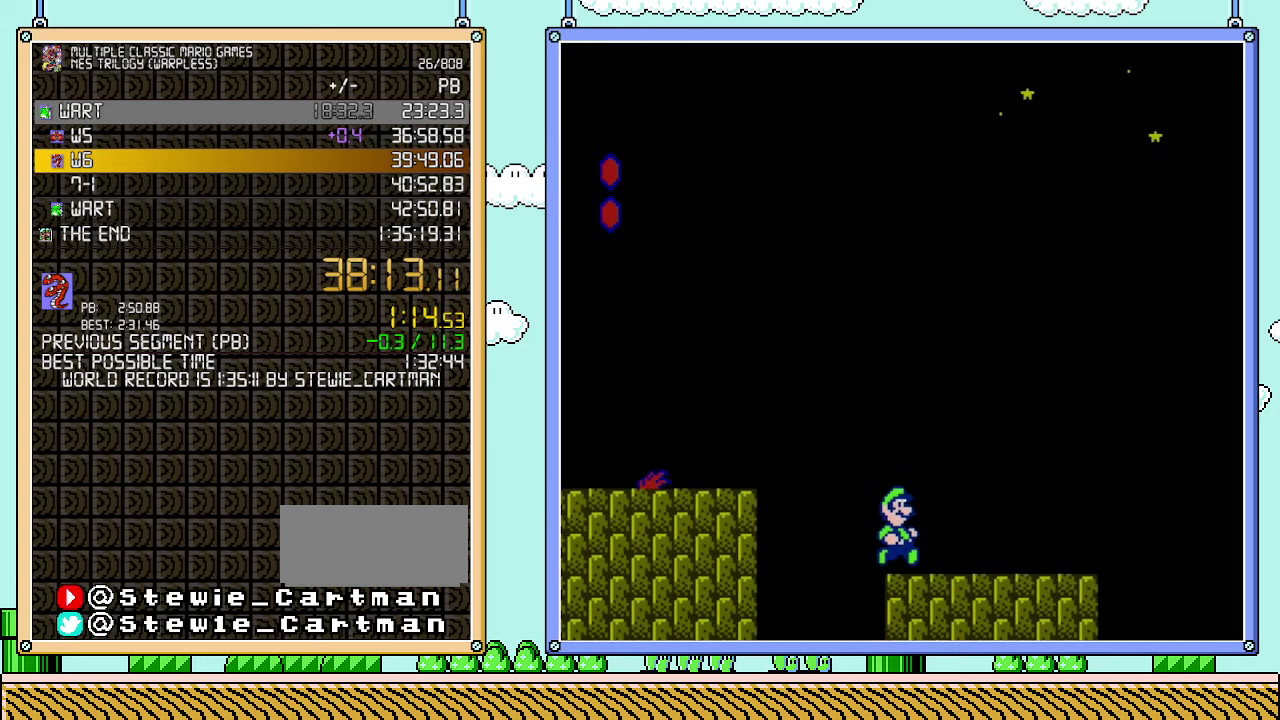
{"buttons": ["A", "B", "DPAD_RIGHT"], "events": [[200, "A", "down"]]}
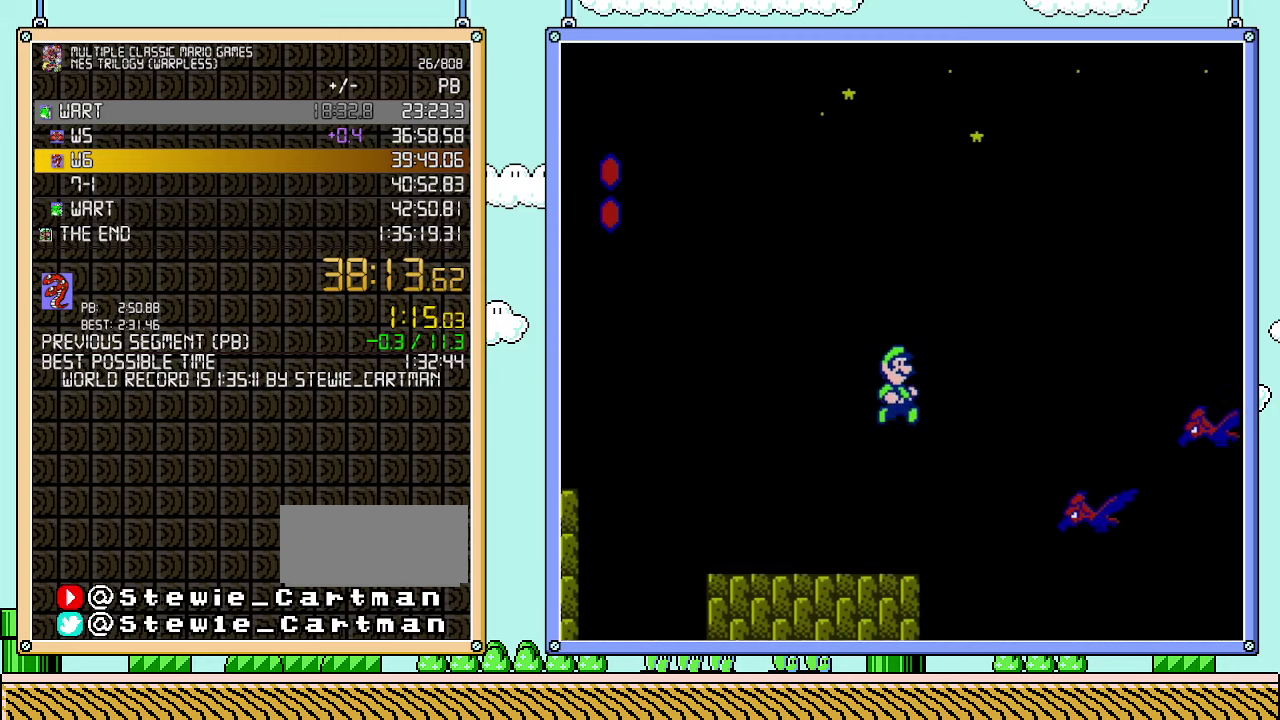
{"buttons": ["B", "DPAD_RIGHT"], "events": [[350, "A", "up"]]}
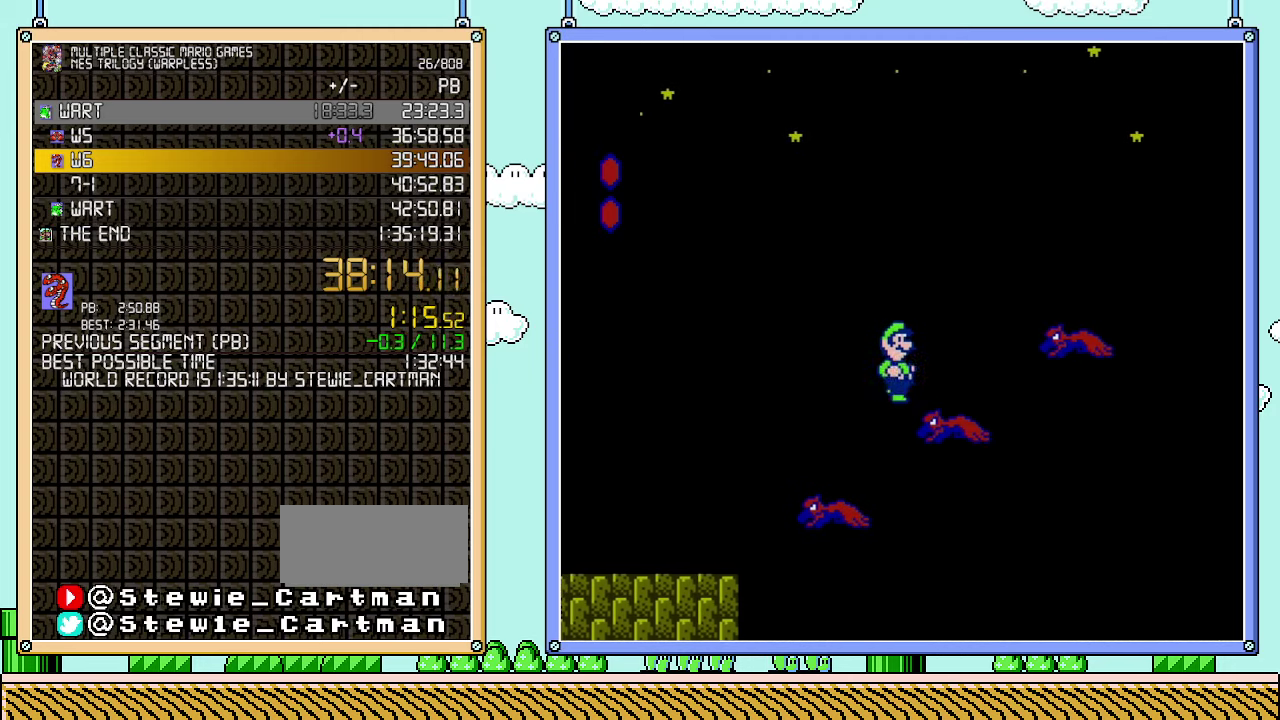
{"buttons": ["A", "B", "DPAD_RIGHT"], "events": [[200, "A", "down"], [350, "A", "up"], [450, "A", "down"]]}
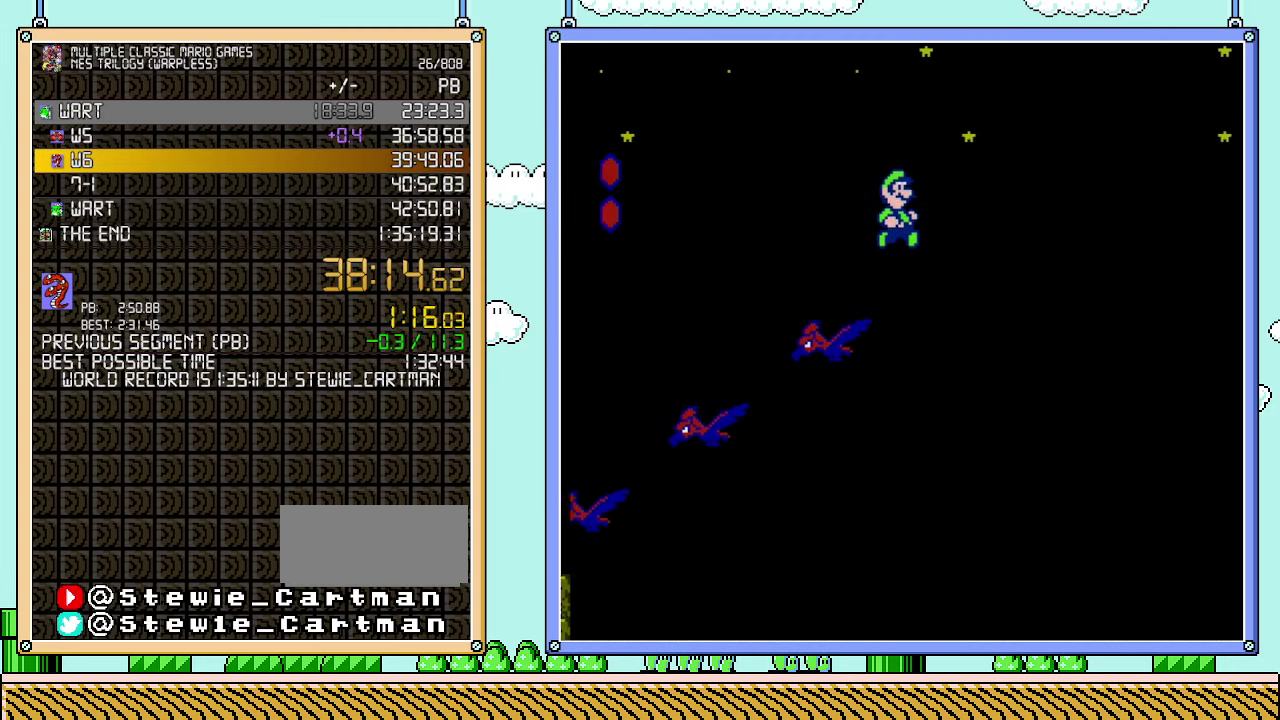
{"buttons": ["A", "B", "DPAD_RIGHT"], "events": []}
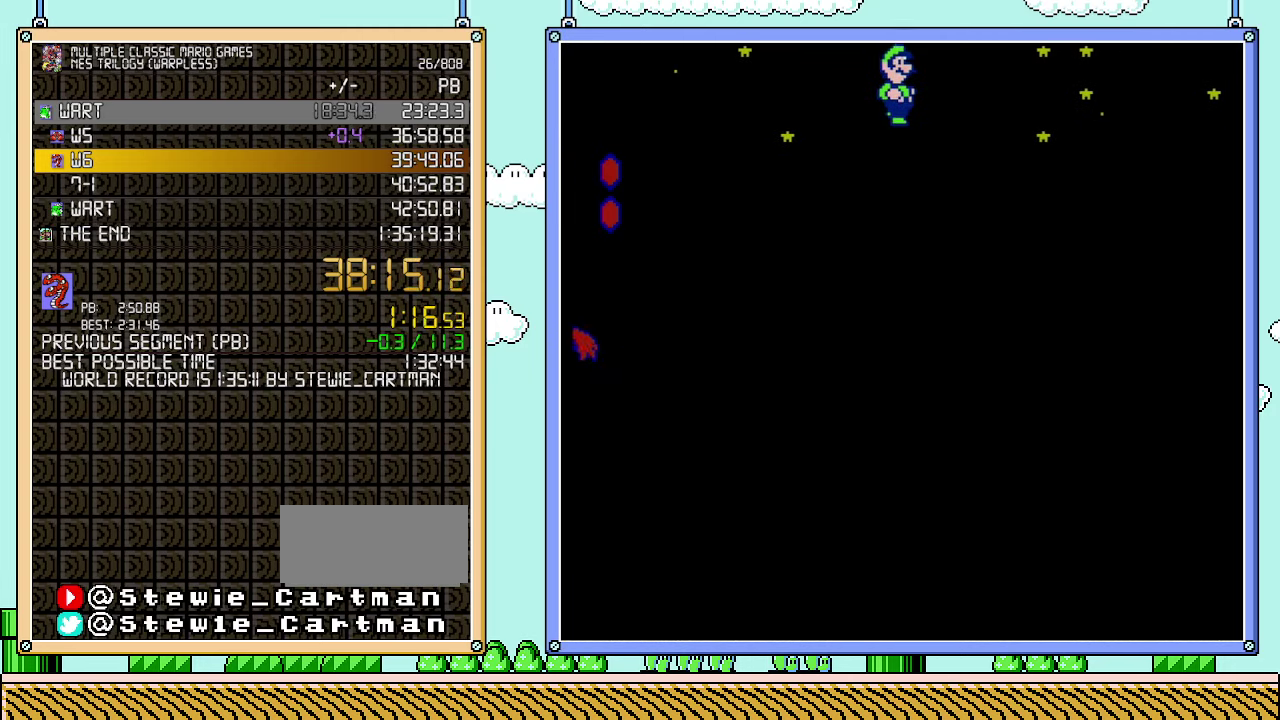
{"buttons": ["B", "DPAD_RIGHT"], "events": [[417, "A", "up"]]}
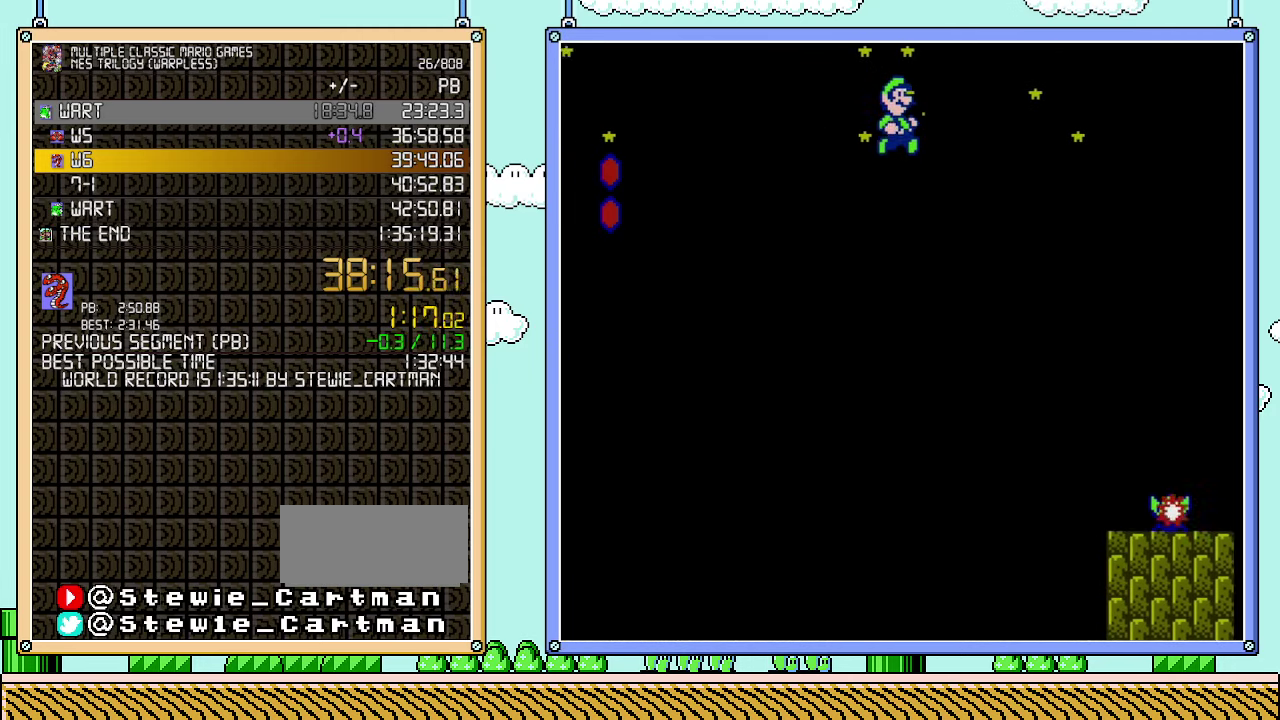
{"buttons": ["B", "DPAD_RIGHT"], "events": []}
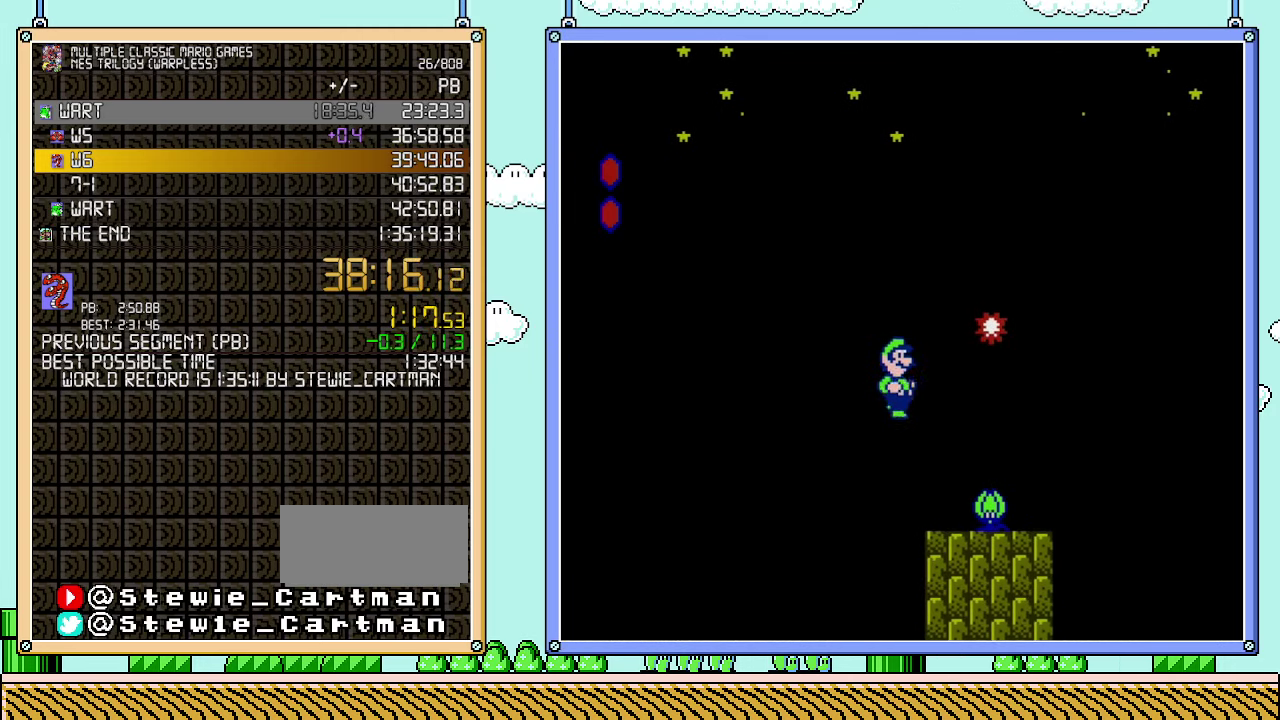
{"buttons": ["A", "B", "DPAD_LEFT"], "events": [[67, "DPAD_RIGHT", "up"], [100, "DPAD_LEFT", "down"], [500, "A", "down"]]}
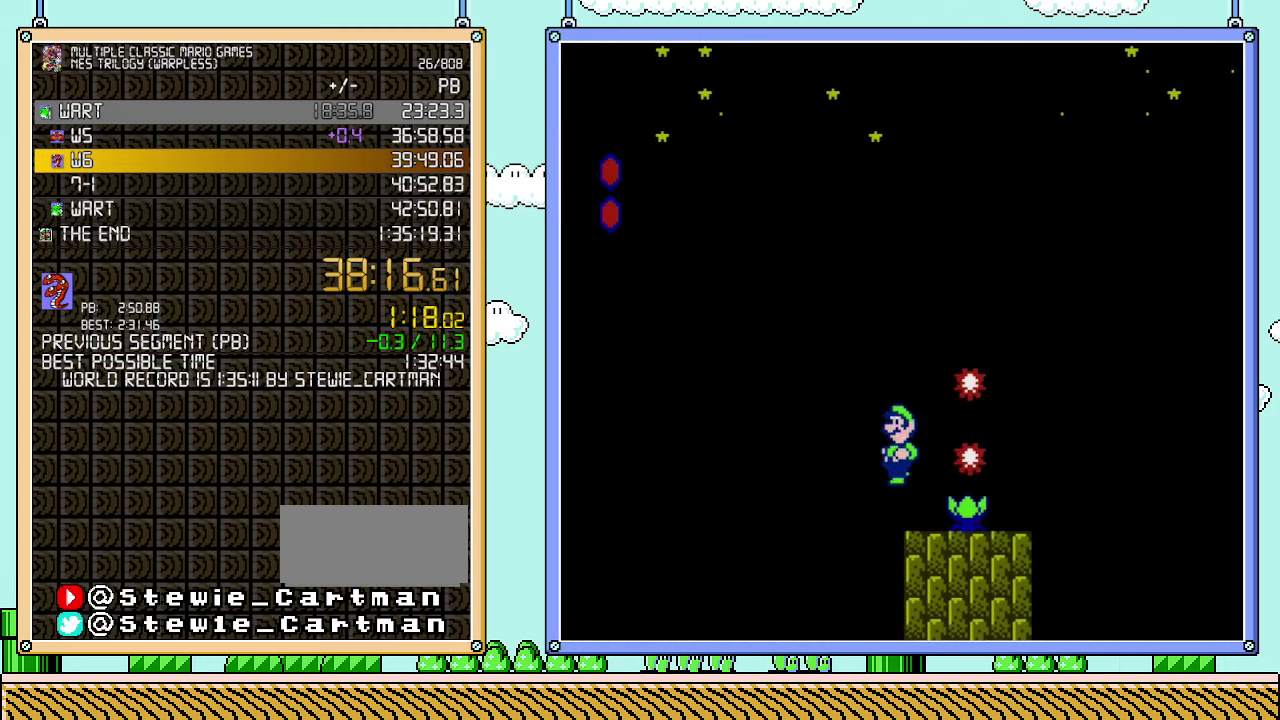
{"buttons": ["B"], "events": [[100, "DPAD_LEFT", "up"], [133, "DPAD_RIGHT", "down"], [350, "A", "up"], [417, "DPAD_RIGHT", "up"]]}
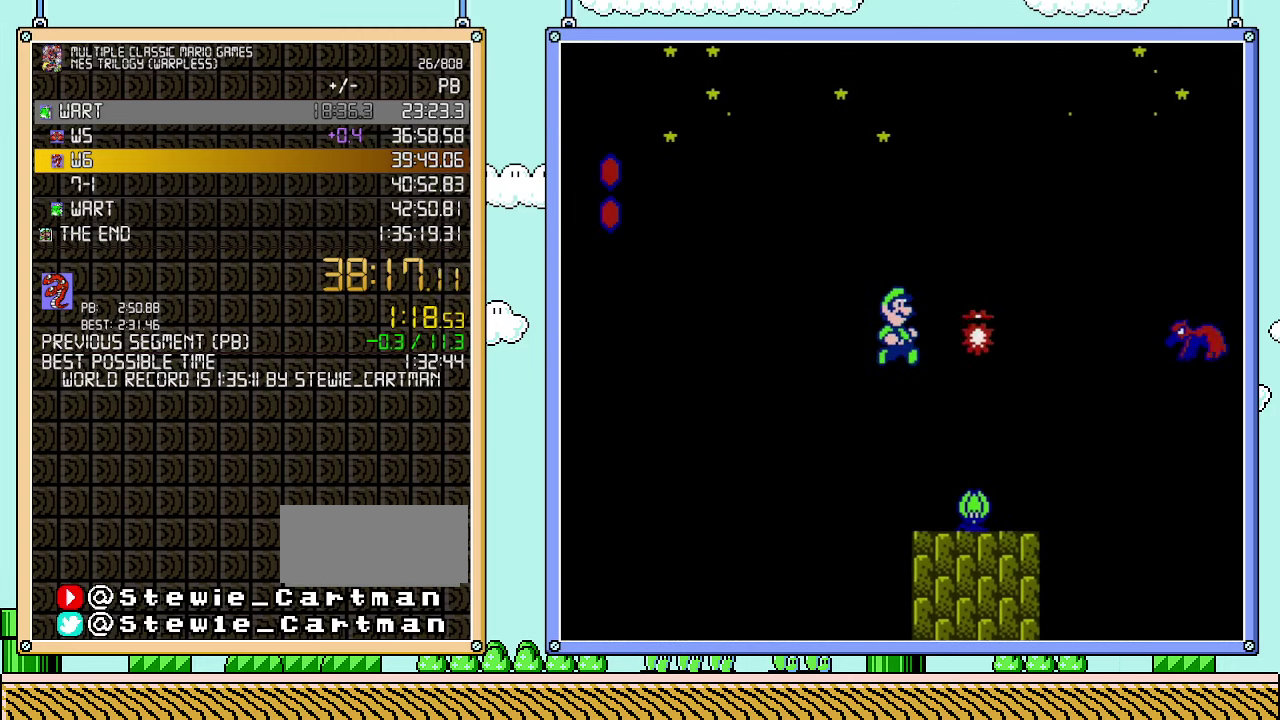
{"buttons": ["B", "DPAD_LEFT"], "events": [[500, "DPAD_LEFT", "down"]]}
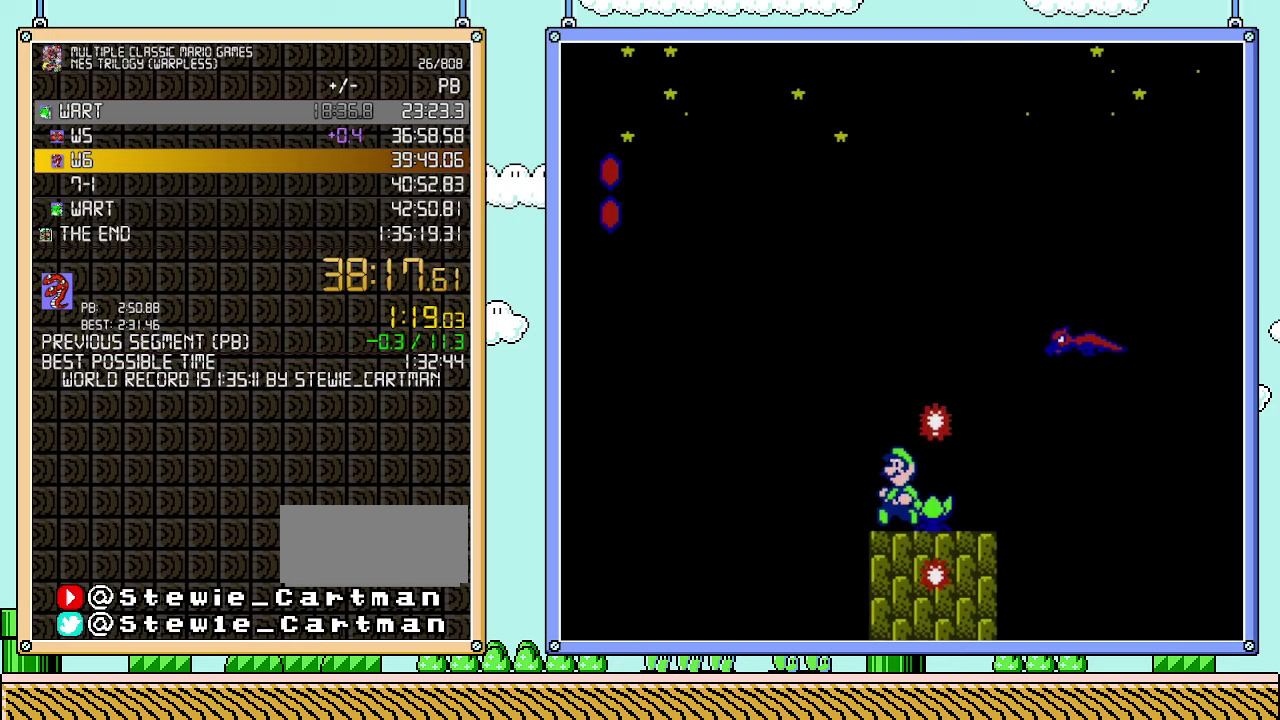
{"buttons": ["A", "B"], "events": [[250, "A", "down"], [350, "DPAD_LEFT", "up"], [350, "DPAD_RIGHT", "down"], [483, "DPAD_RIGHT", "up"]]}
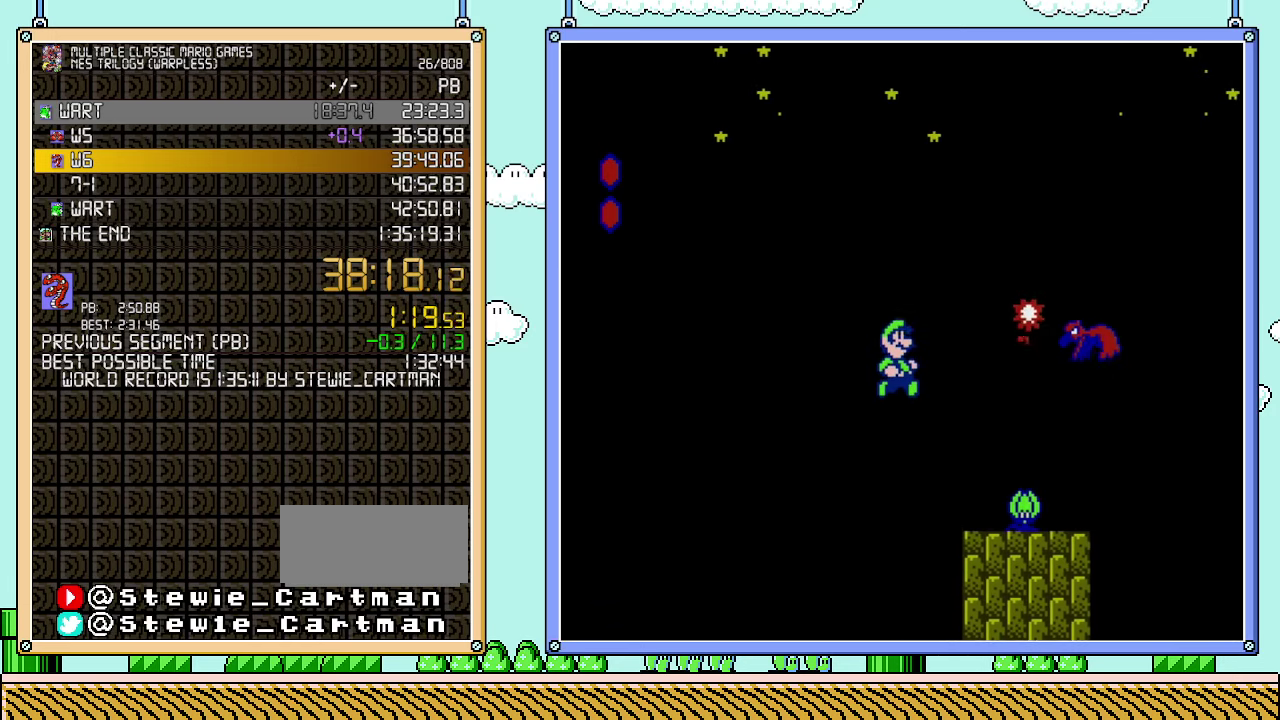
{"buttons": ["B", "DPAD_RIGHT"], "events": [[100, "DPAD_RIGHT", "down"], [483, "A", "up"]]}
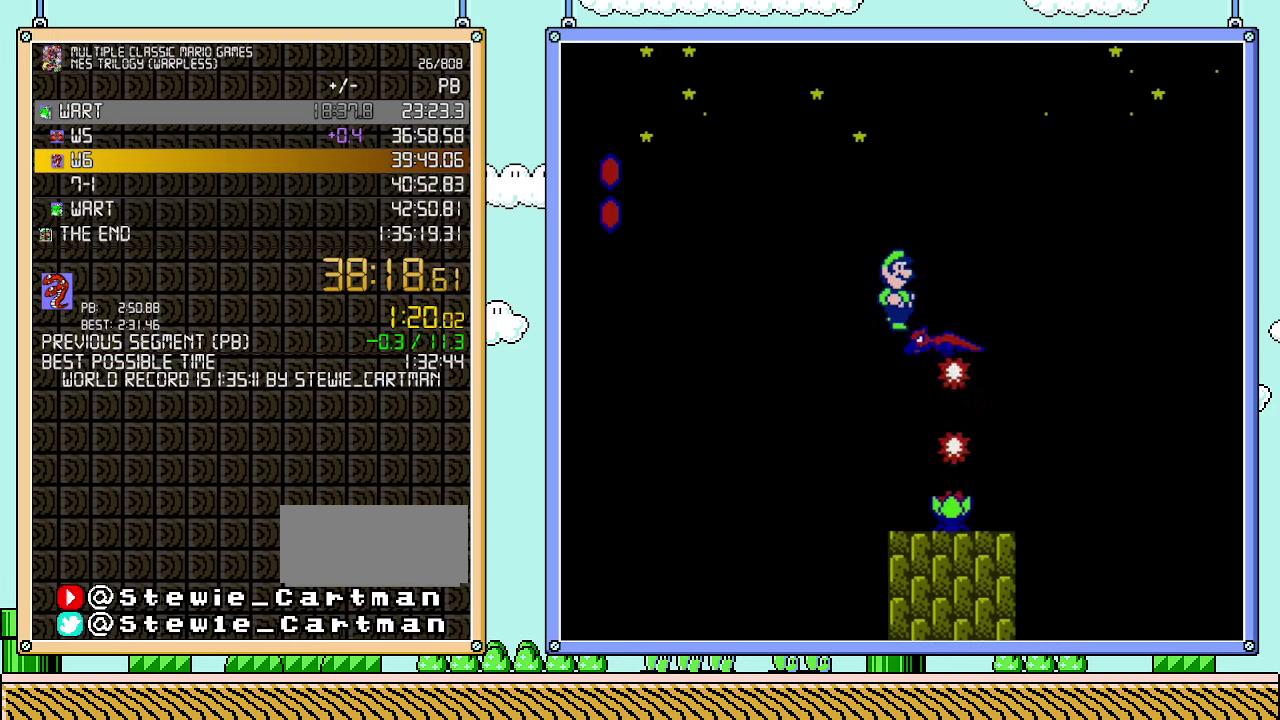
{"buttons": ["A", "B", "DPAD_RIGHT"], "events": [[167, "A", "down"]]}
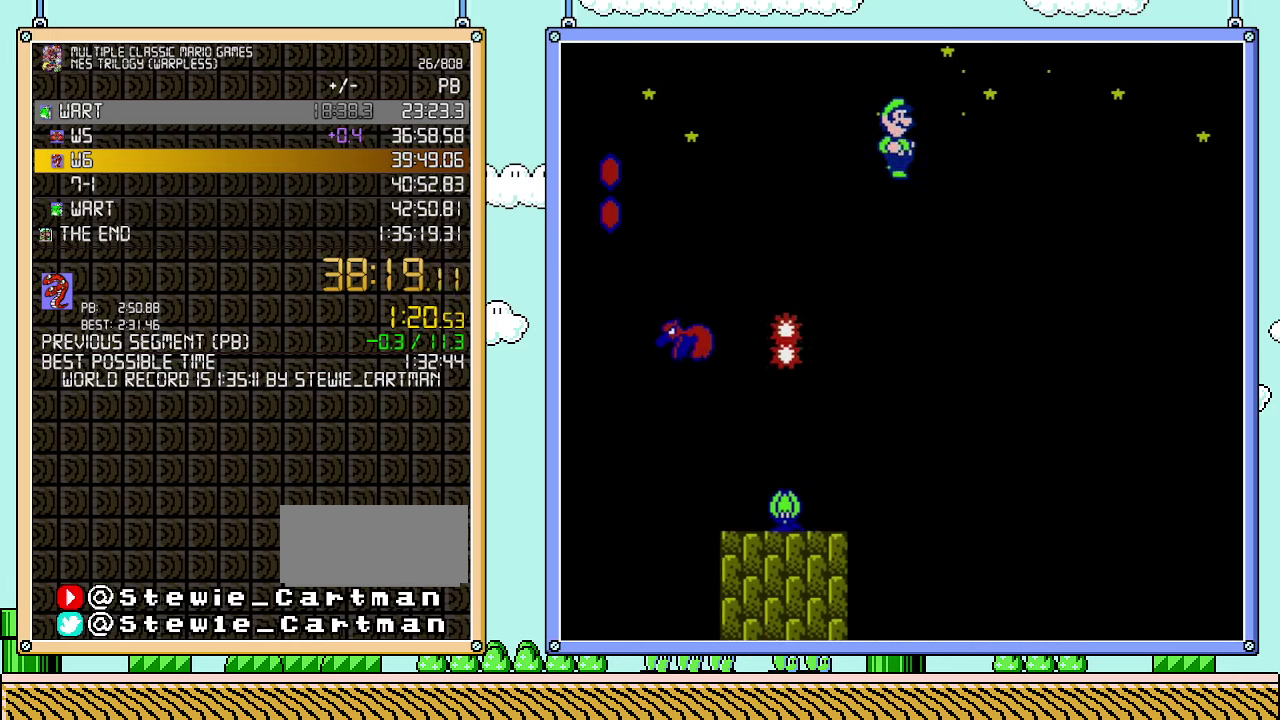
{"buttons": ["A", "B", "DPAD_RIGHT"], "events": []}
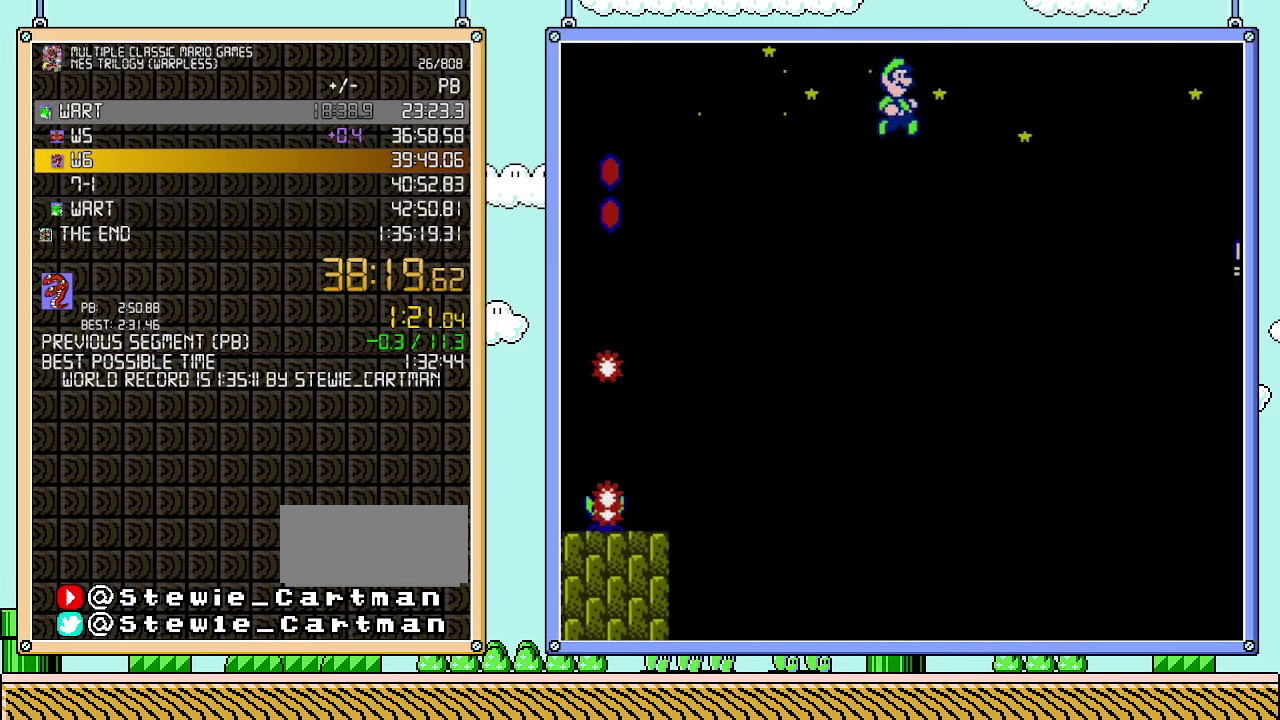
{"buttons": ["B", "DPAD_RIGHT"], "events": [[500, "A", "up"]]}
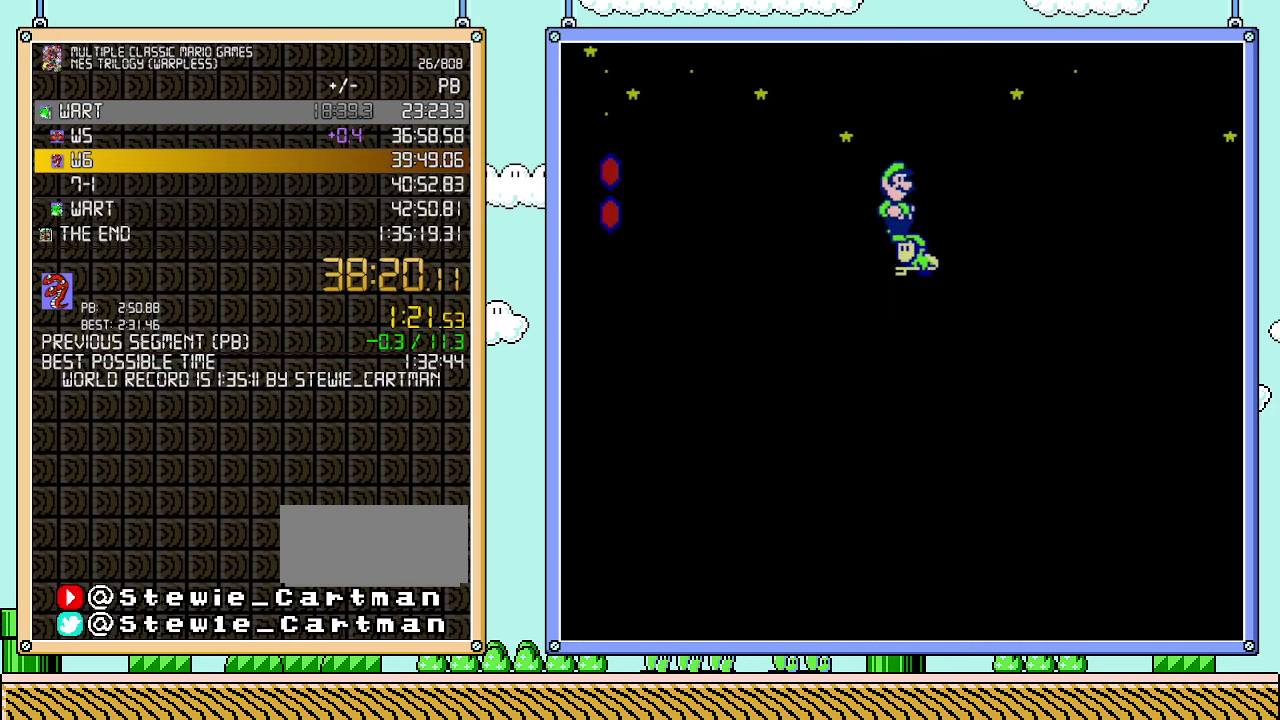
{"buttons": ["A", "B", "DPAD_RIGHT"], "events": [[100, "A", "down"]]}
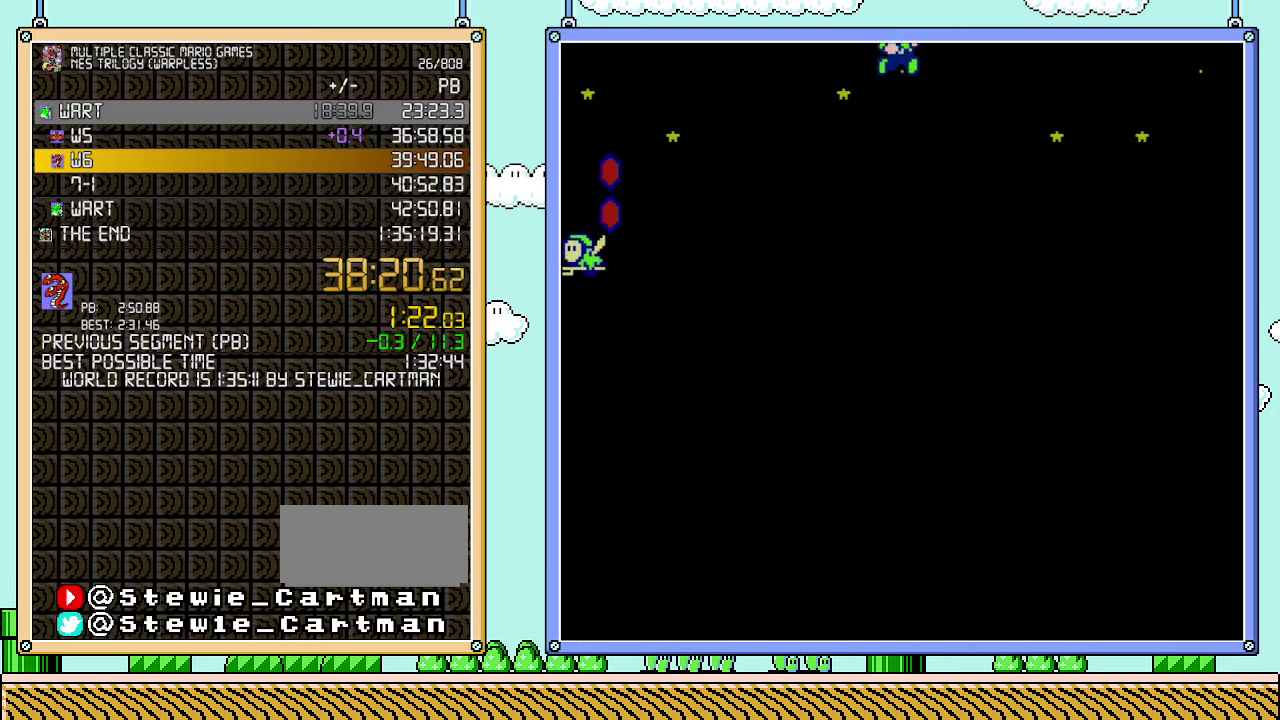
{"buttons": ["A", "B", "DPAD_RIGHT"], "events": []}
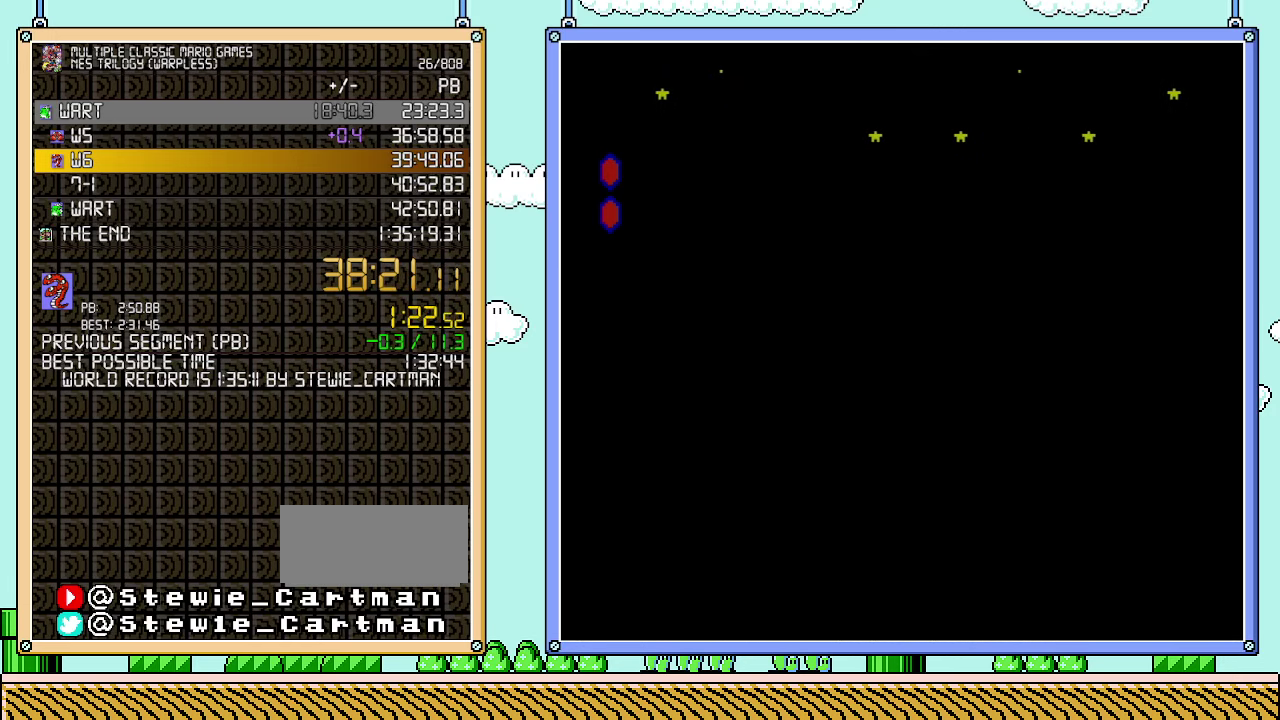
{"buttons": ["A", "B", "DPAD_RIGHT"], "events": []}